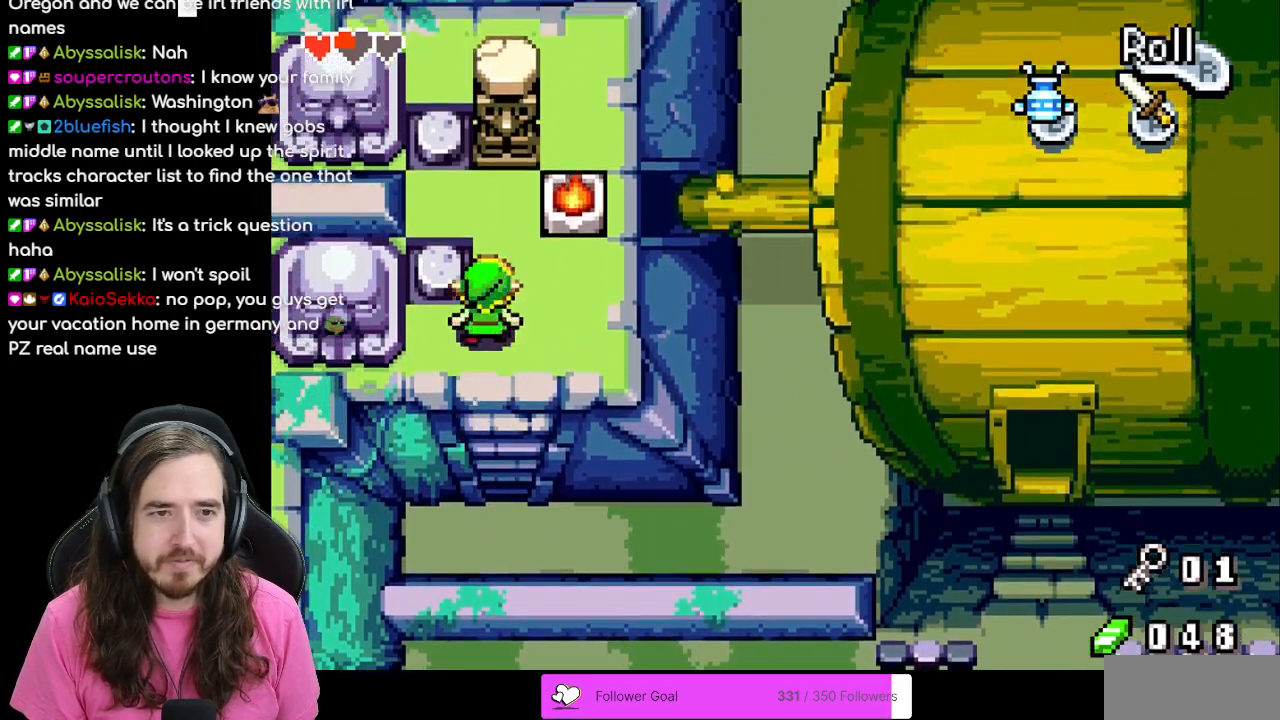
Gameplay with a controller (Nintendo layout); each line is a JSON object with the inputs held at the frame after it. "events" lists button and stick changes between this image and that frame as [ms after this image, input, new state], when the widget could be followed in between. Not read: L3 R3.
{"buttons": ["R1", "DPAD_DOWN"], "events": [[133, "DPAD_UP", "up"], [233, "DPAD_RIGHT", "down"], [267, "DPAD_RIGHT", "up"], [283, "DPAD_DOWN", "down"], [483, "R1", "down"]]}
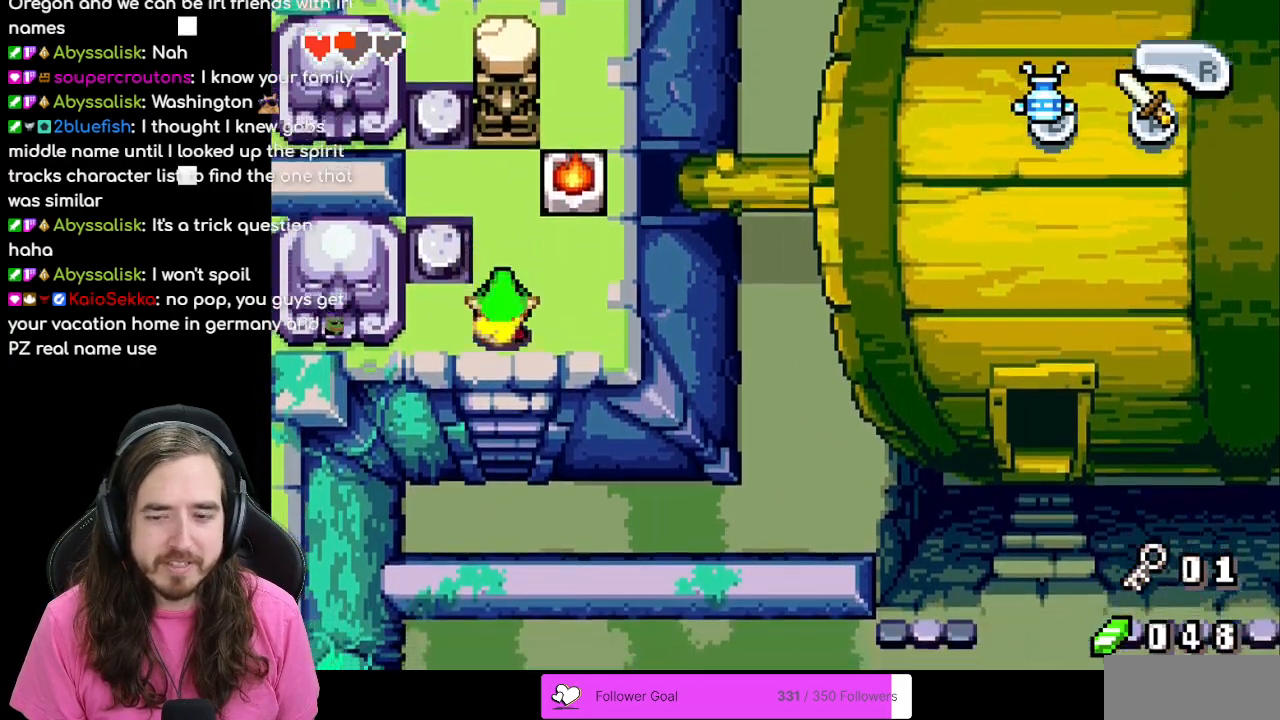
{"buttons": ["DPAD_RIGHT"], "events": [[167, "R1", "up"], [350, "DPAD_RIGHT", "down"], [367, "DPAD_DOWN", "up"]]}
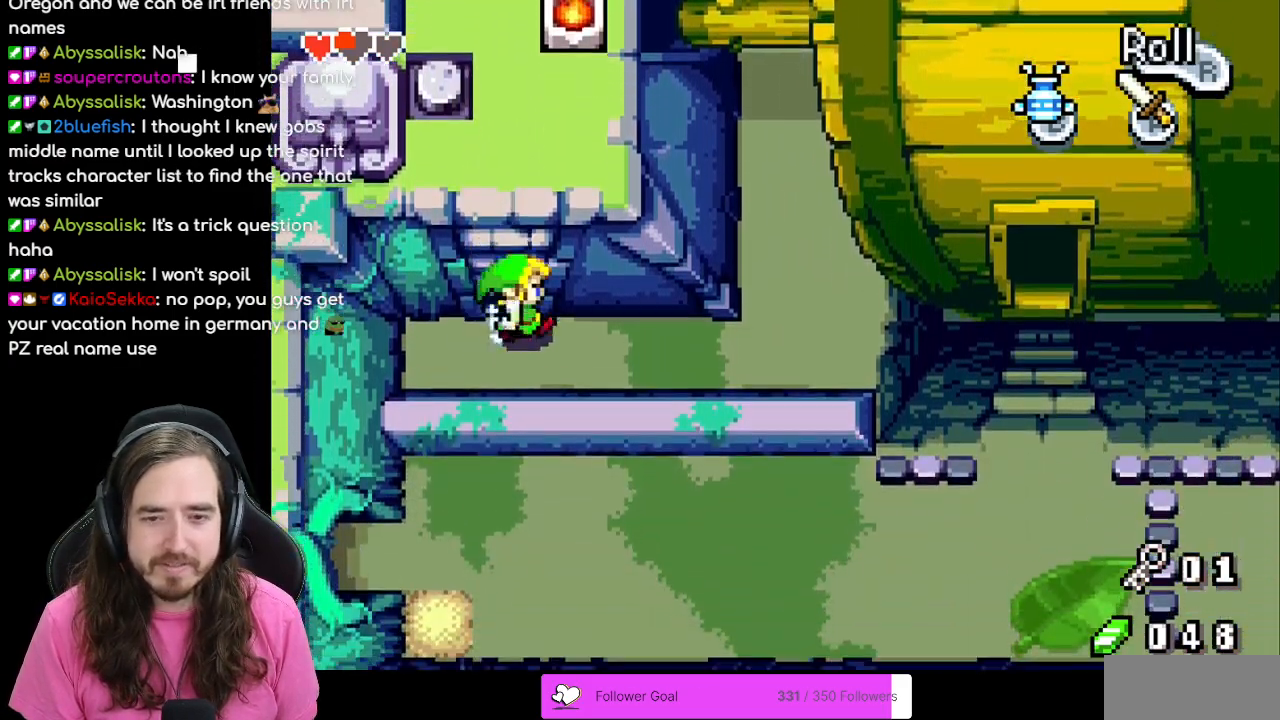
{"buttons": ["DPAD_RIGHT"], "events": [[67, "R1", "down"], [233, "R1", "up"]]}
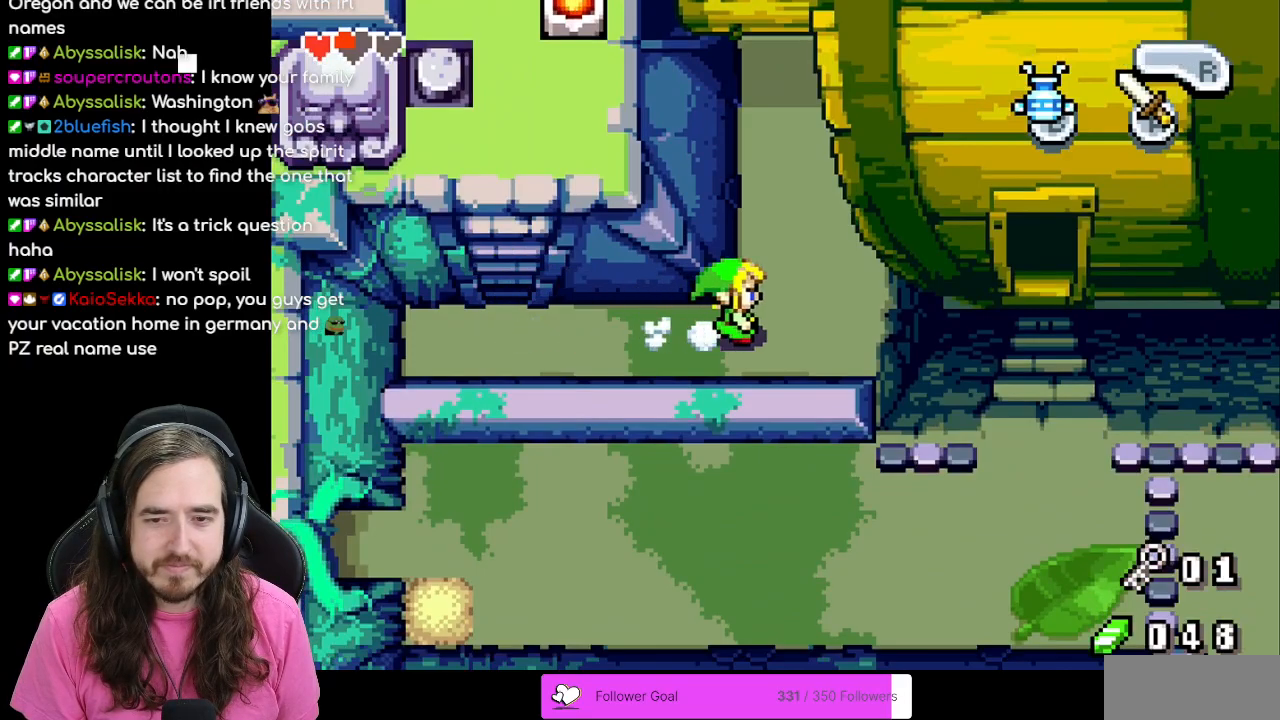
{"buttons": ["DPAD_RIGHT"], "events": [[233, "DPAD_DOWN", "down"], [333, "DPAD_DOWN", "up"]]}
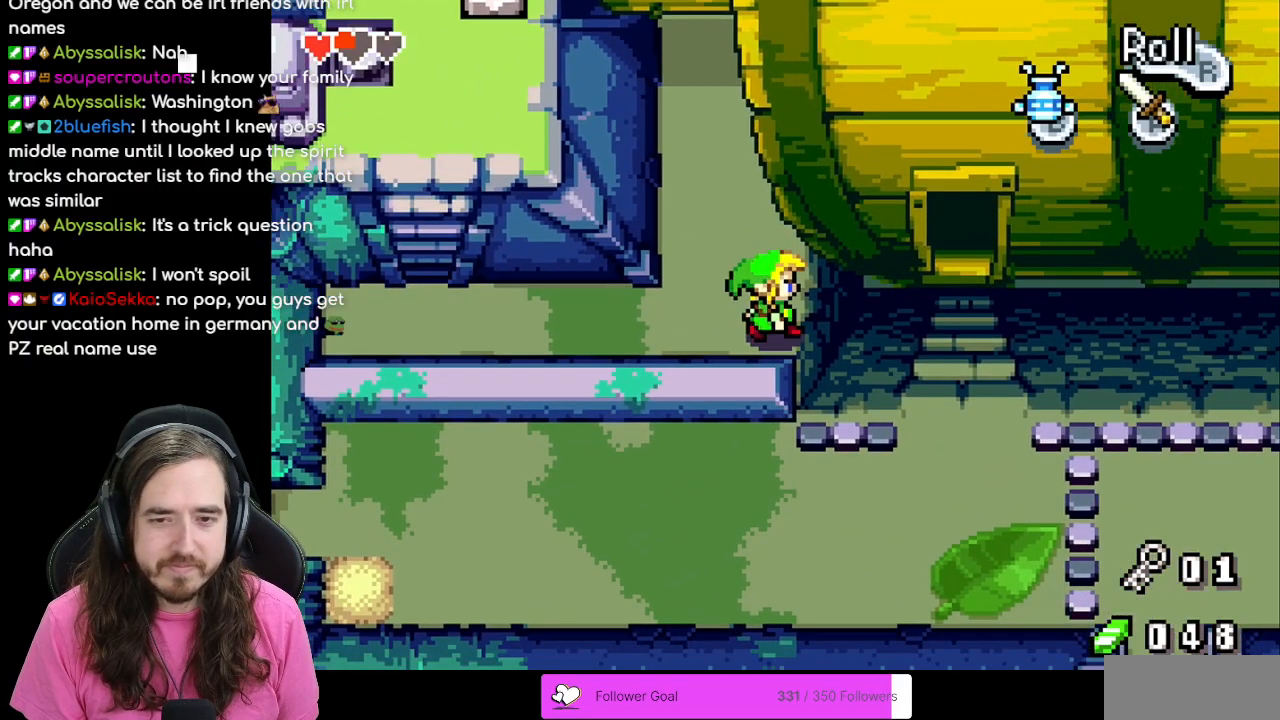
{"buttons": [], "events": [[483, "DPAD_RIGHT", "up"]]}
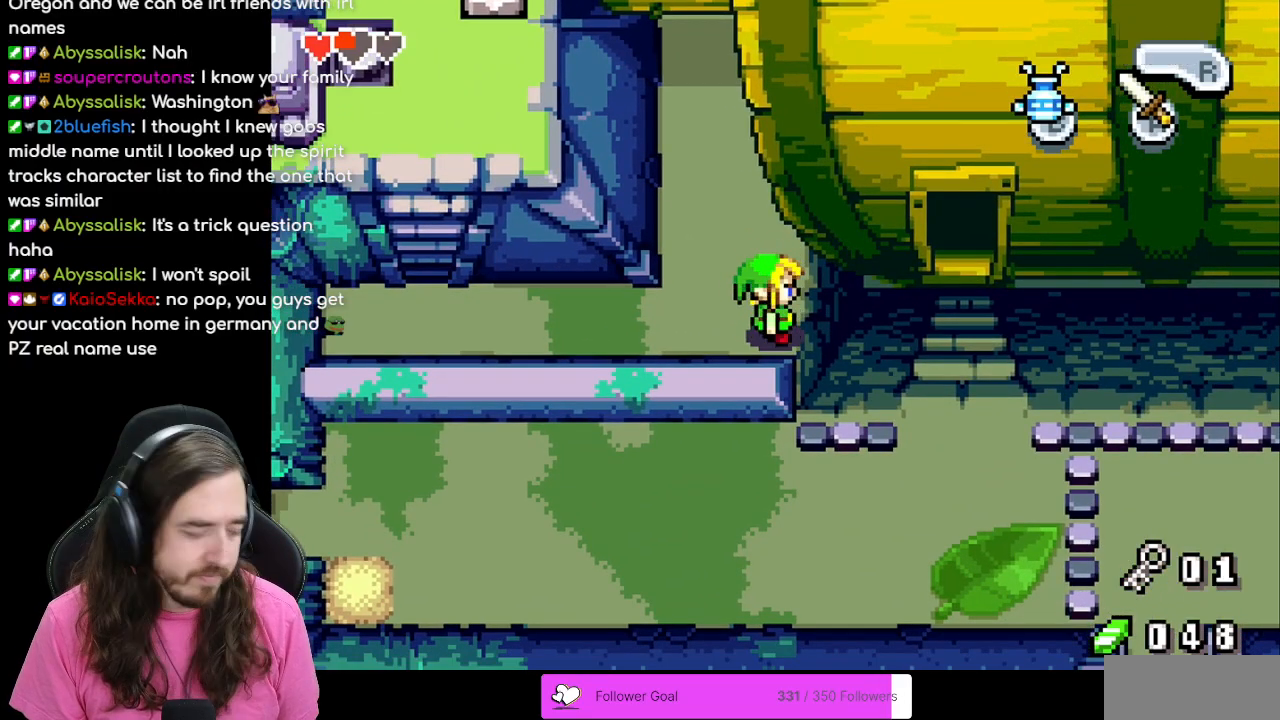
{"buttons": ["DPAD_UP"], "events": [[117, "DPAD_UP", "down"], [150, "DPAD_LEFT", "down"], [167, "DPAD_UP", "up"], [267, "DPAD_UP", "down"], [283, "DPAD_LEFT", "up"], [367, "R1", "down"], [500, "R1", "up"]]}
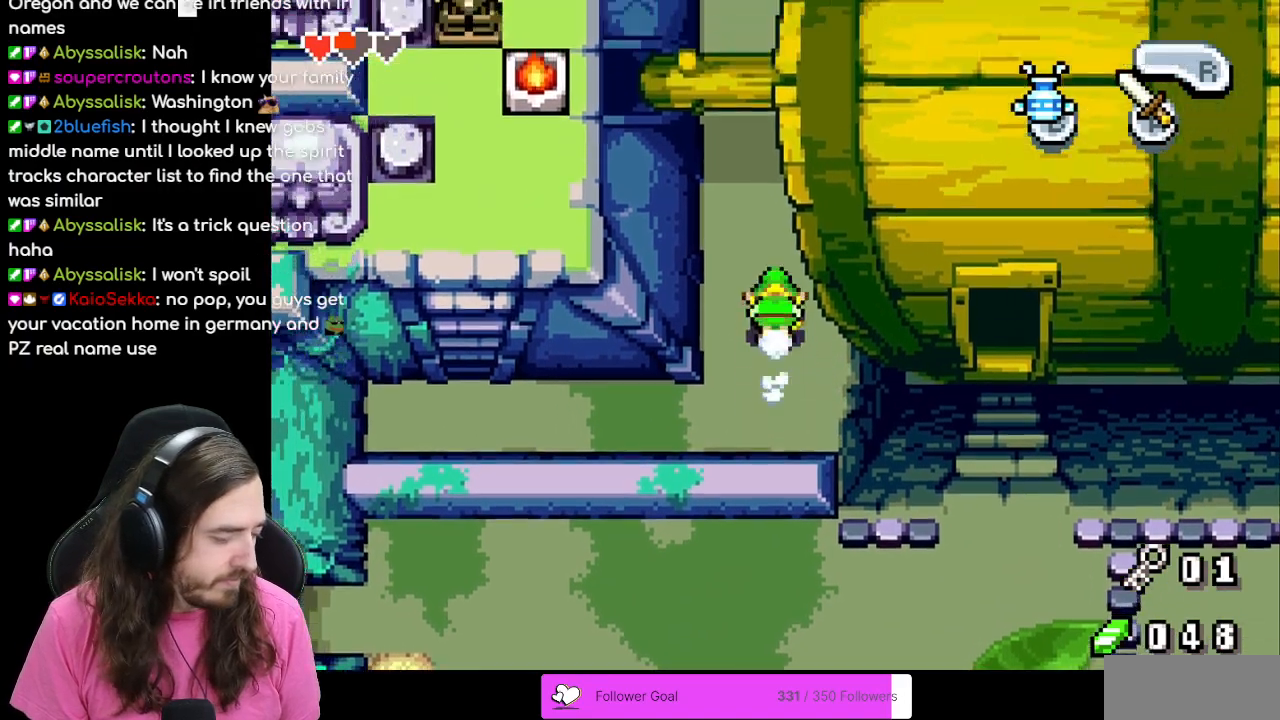
{"buttons": ["DPAD_UP"], "events": [[100, "R1", "down"], [200, "R1", "up"]]}
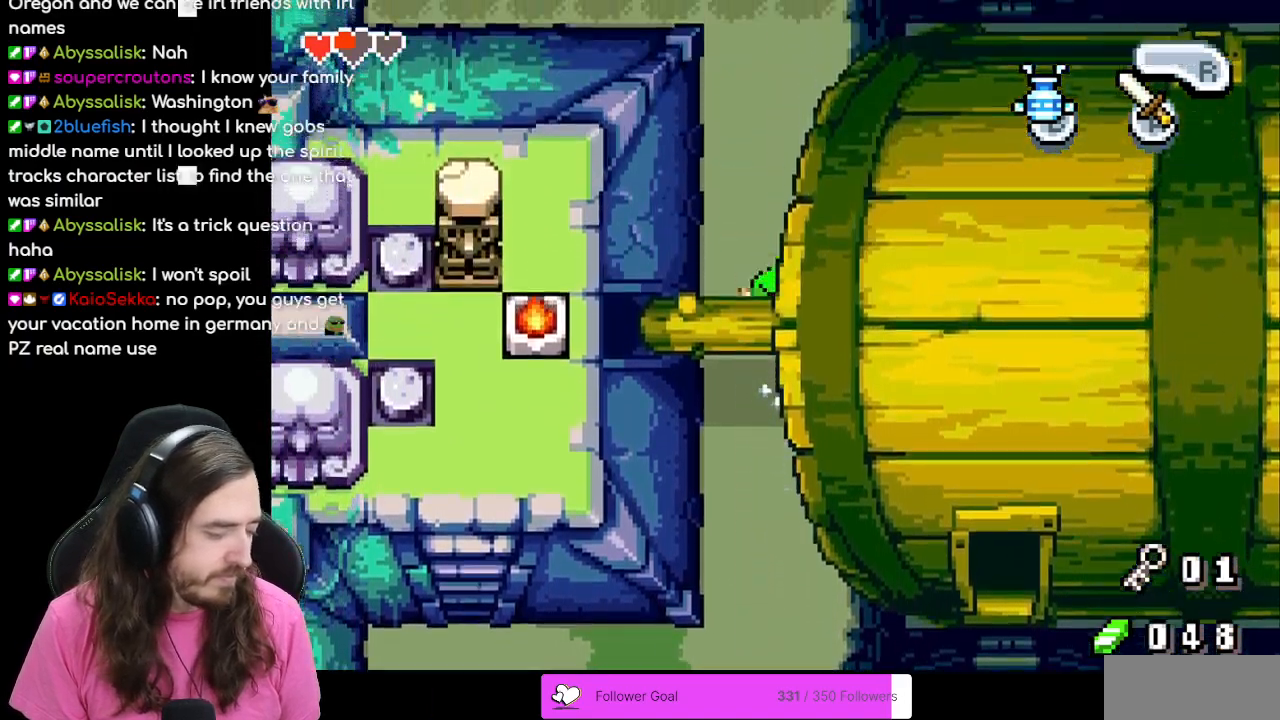
{"buttons": ["R1", "DPAD_UP"], "events": [[450, "R1", "down"]]}
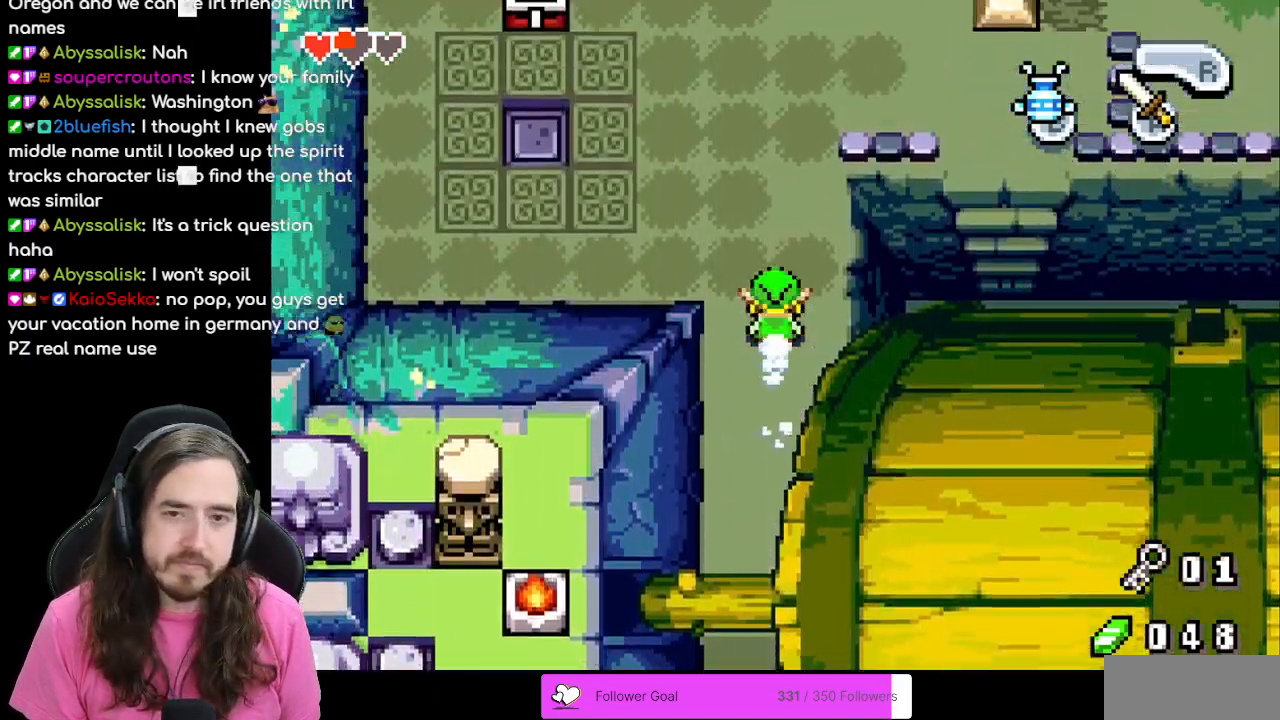
{"buttons": ["DPAD_RIGHT"], "events": [[33, "R1", "up"], [383, "DPAD_UP", "up"], [500, "DPAD_RIGHT", "down"]]}
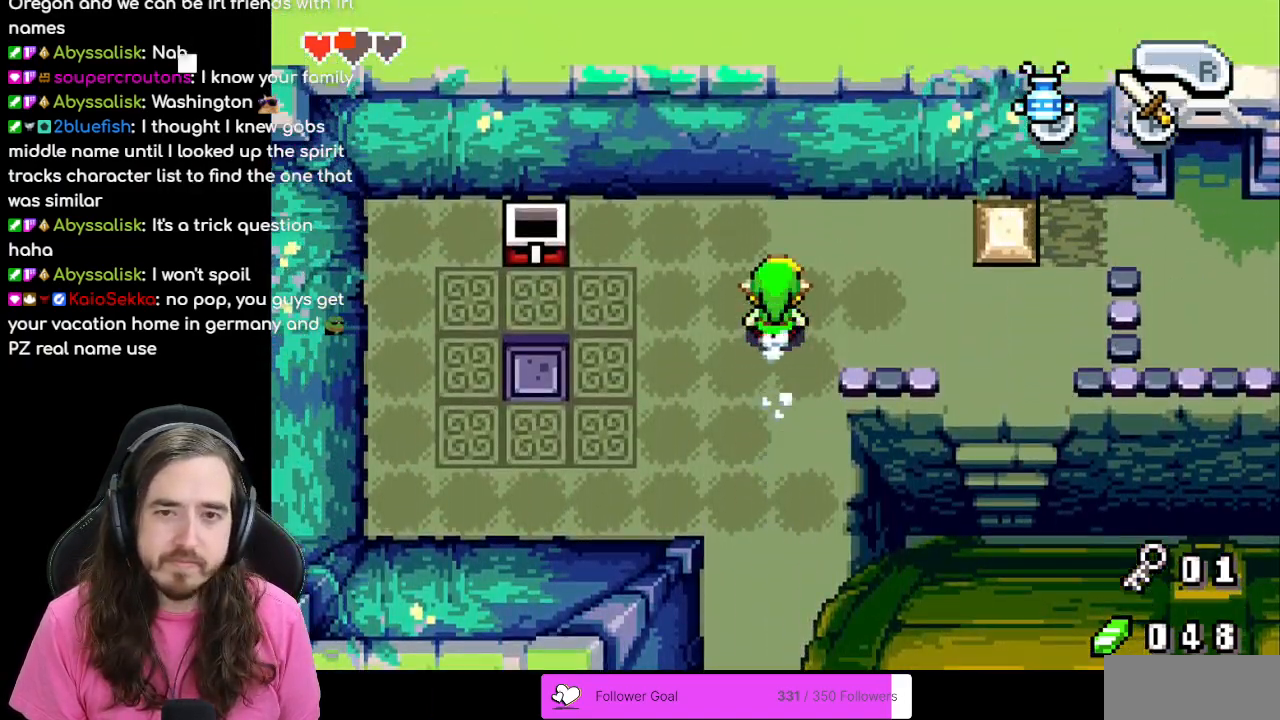
{"buttons": ["DPAD_RIGHT"]}
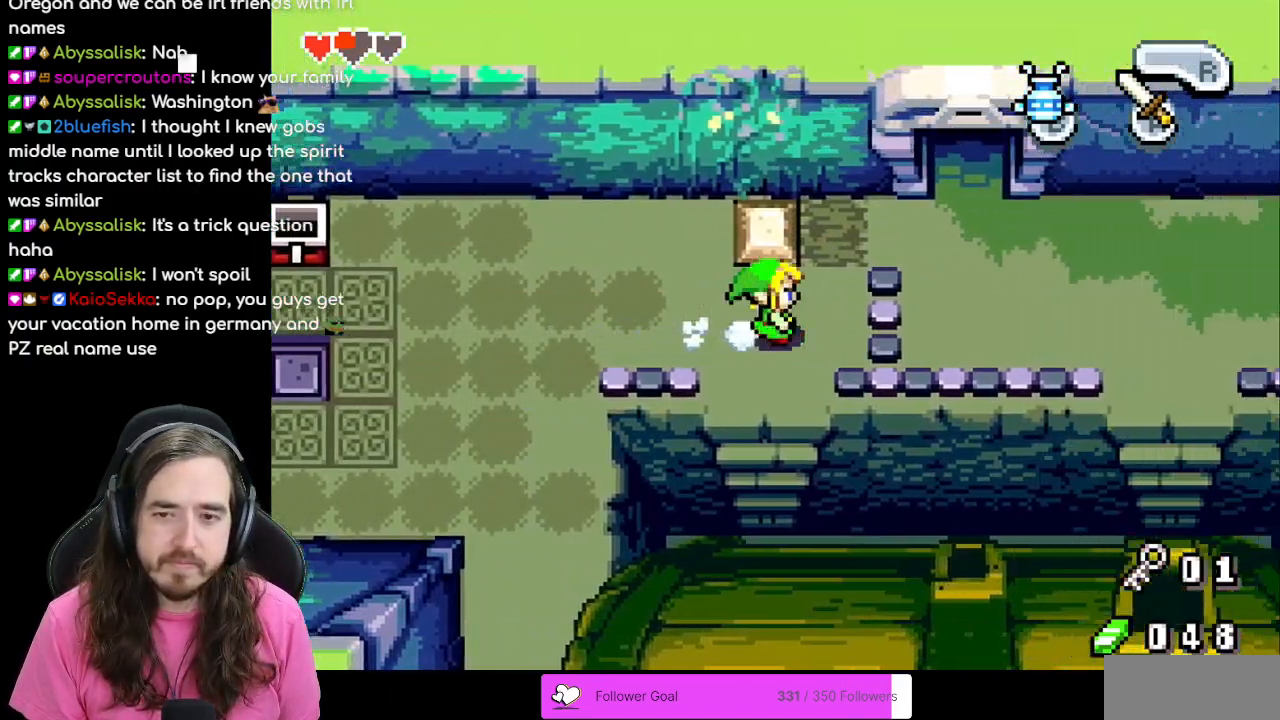
{"buttons": ["R1", "DPAD_RIGHT"], "events": [[133, "DPAD_UP", "down"], [150, "DPAD_RIGHT", "up"], [350, "DPAD_RIGHT", "down"], [383, "DPAD_UP", "up"], [417, "R1", "down"]]}
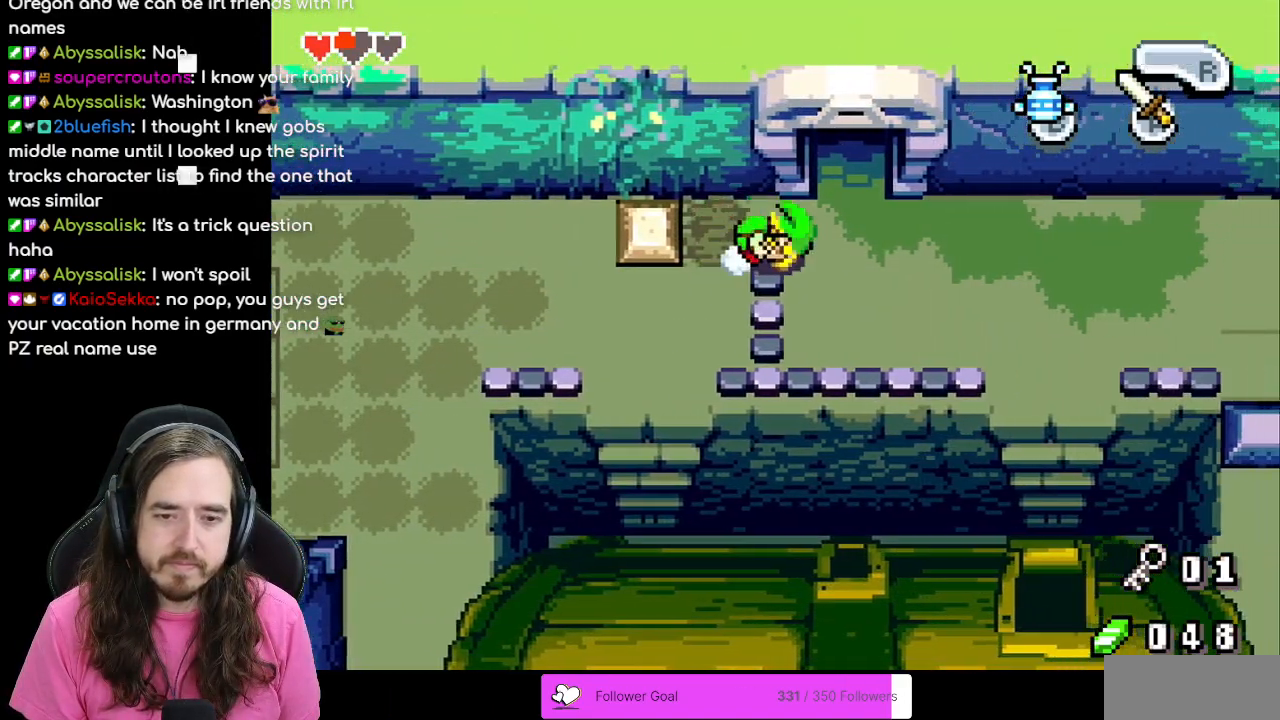
{"buttons": ["DPAD_RIGHT"], "events": [[33, "R1", "up"]]}
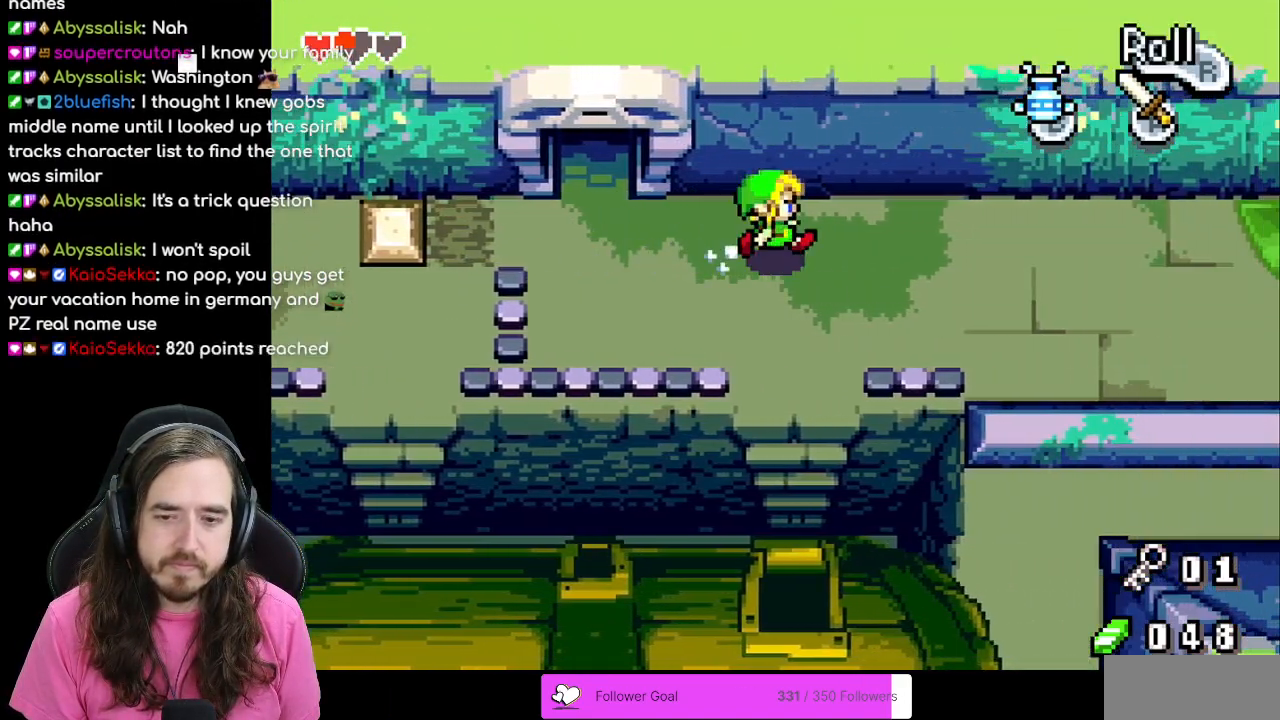
{"buttons": ["DPAD_DOWN"], "events": [[117, "DPAD_DOWN", "down"], [117, "DPAD_RIGHT", "up"]]}
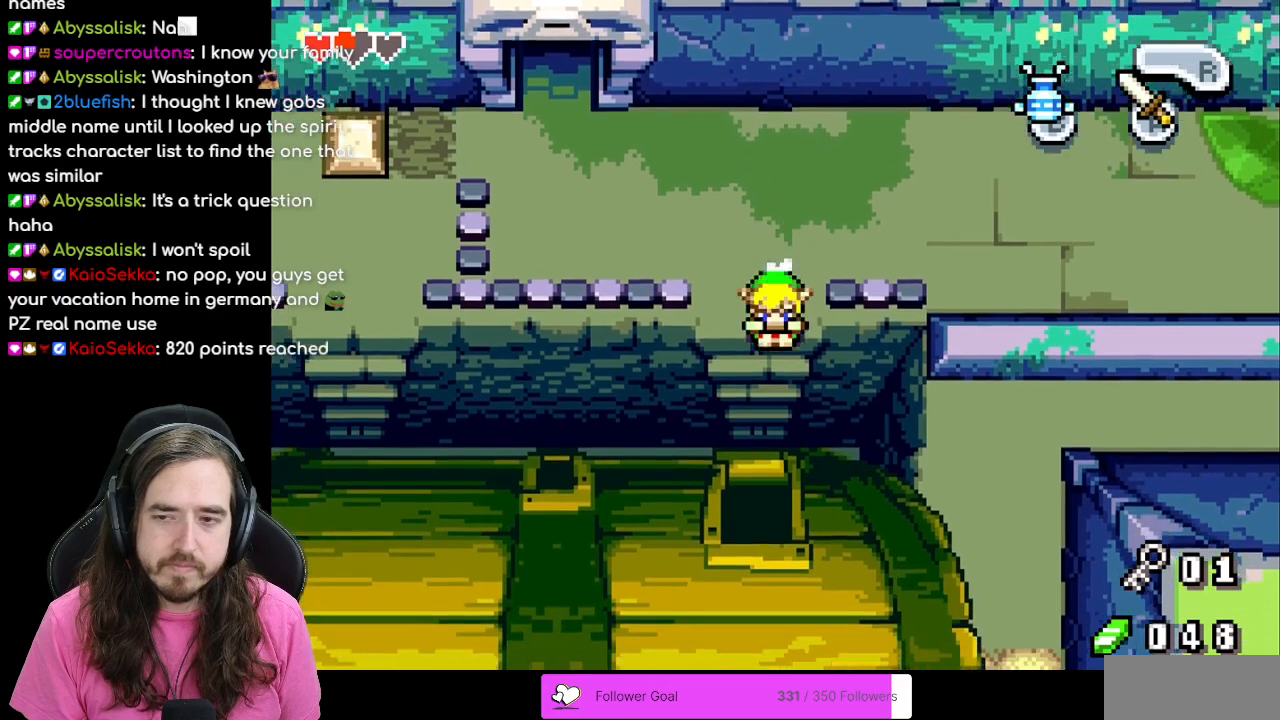
{"buttons": ["DPAD_DOWN"], "events": []}
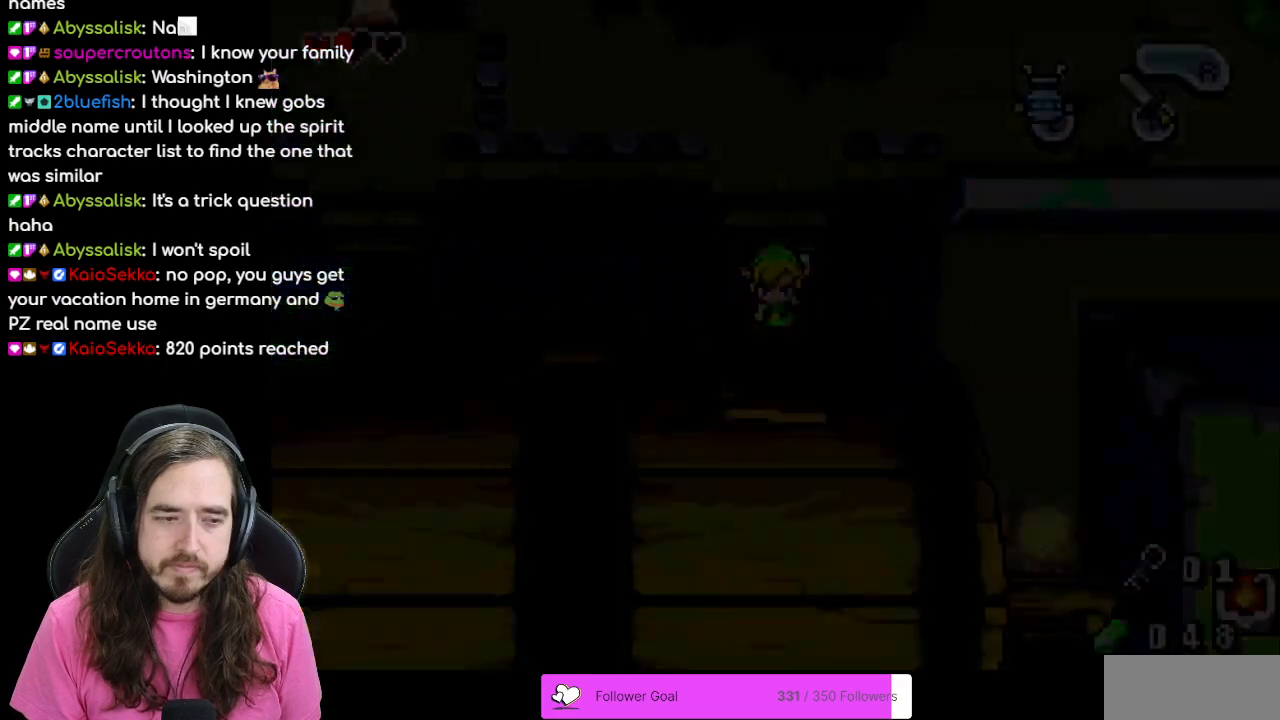
{"buttons": ["DPAD_DOWN"], "events": [[133, "DPAD_DOWN", "up"], [350, "DPAD_DOWN", "down"]]}
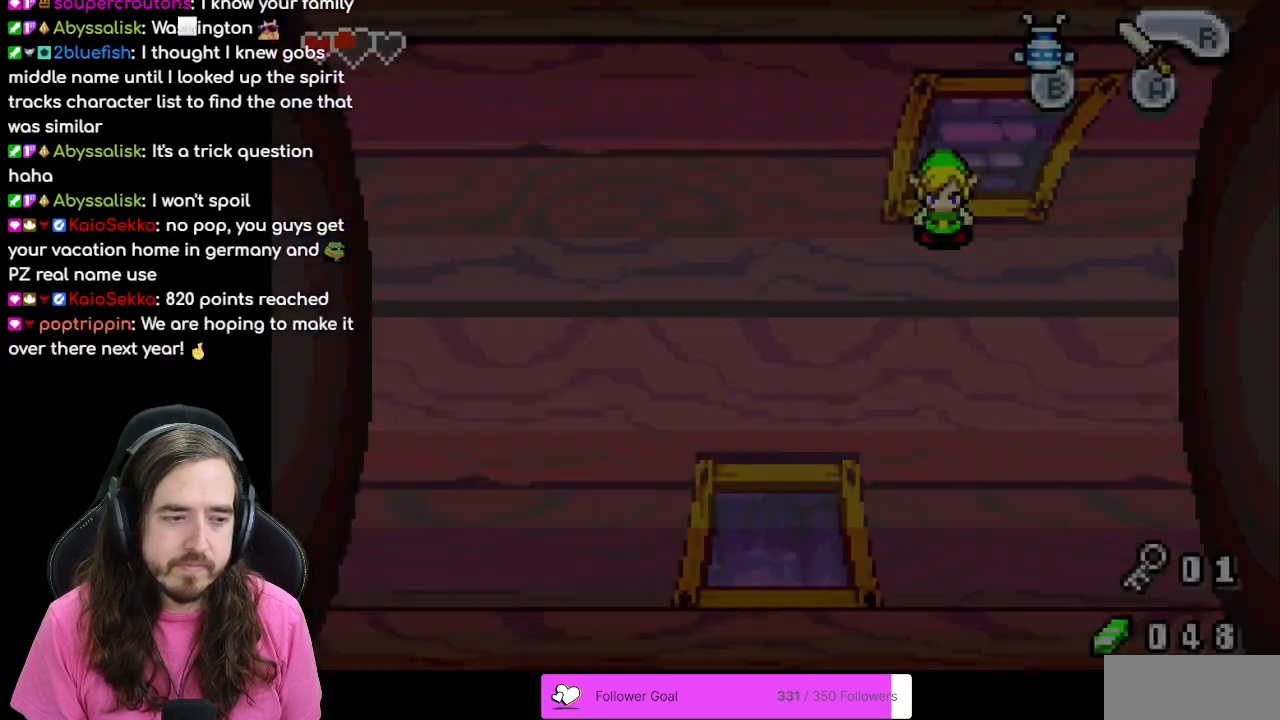
{"buttons": ["DPAD_DOWN", "DPAD_LEFT"], "events": [[367, "DPAD_LEFT", "down"]]}
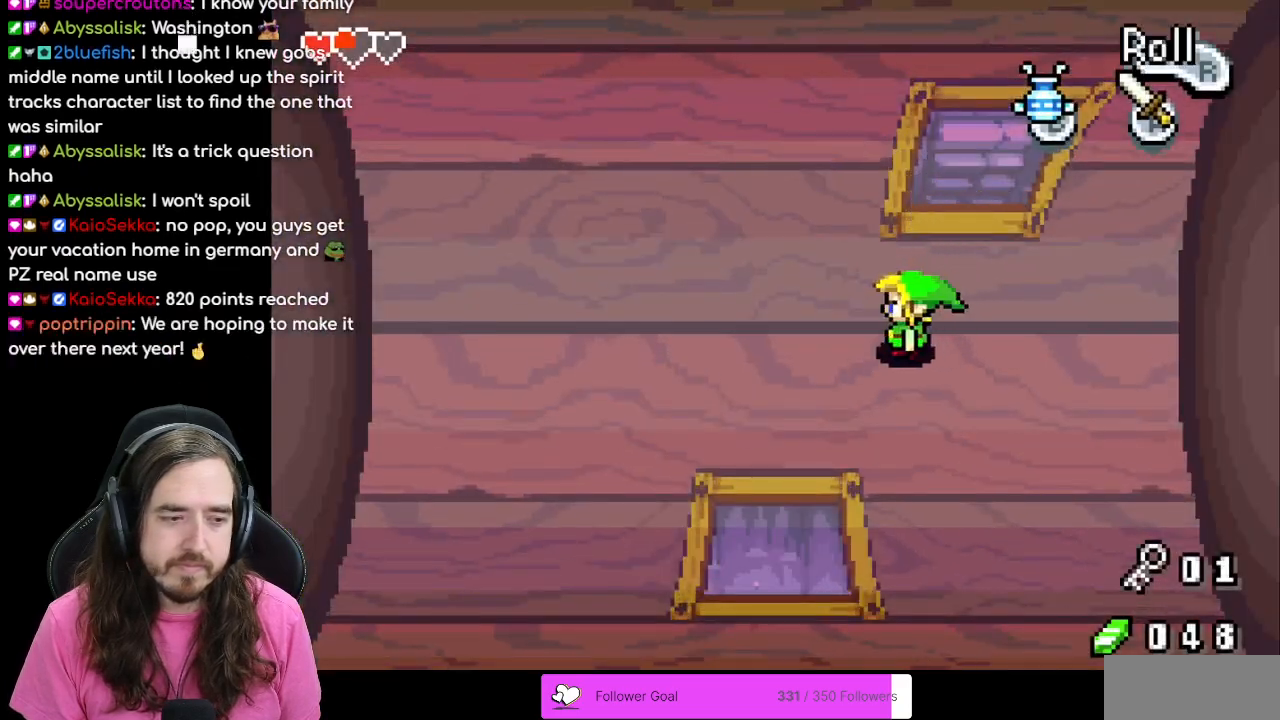
{"buttons": ["DPAD_LEFT"], "events": [[17, "DPAD_DOWN", "up"]]}
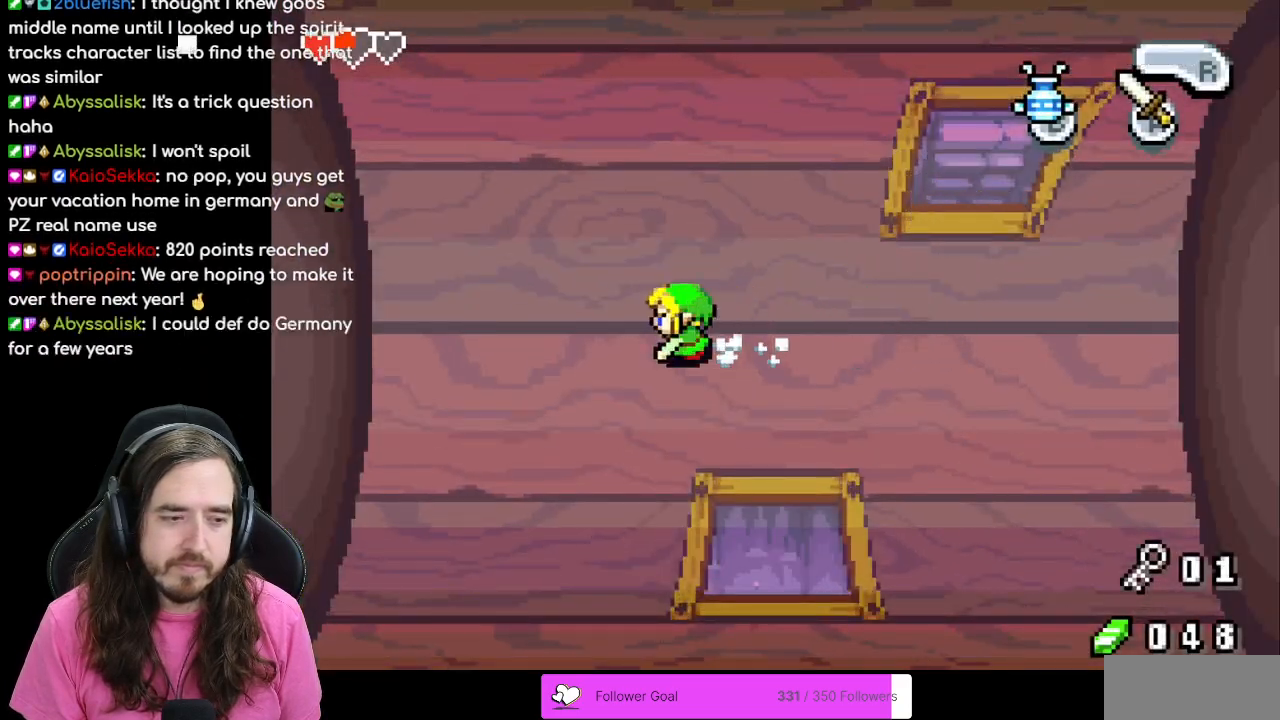
{"buttons": ["DPAD_UP"], "events": [[167, "DPAD_LEFT", "up"], [167, "DPAD_UP", "down"]]}
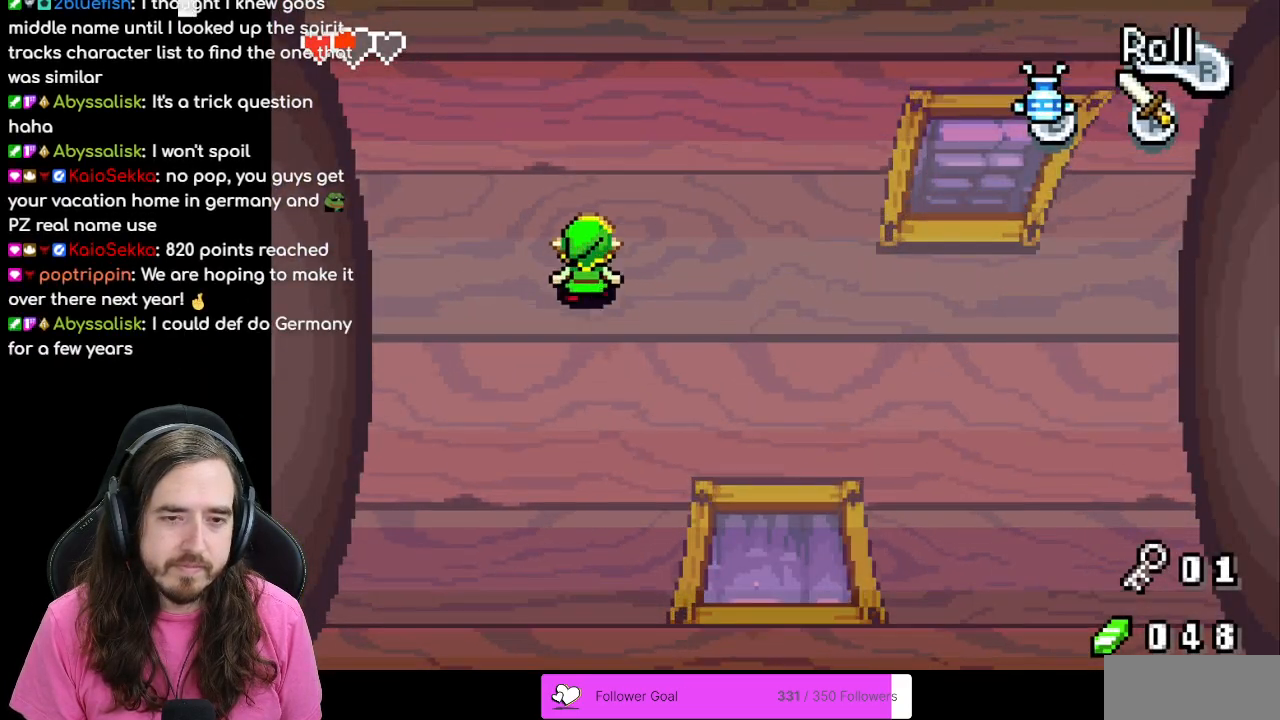
{"buttons": [], "events": [[283, "DPAD_UP", "up"]]}
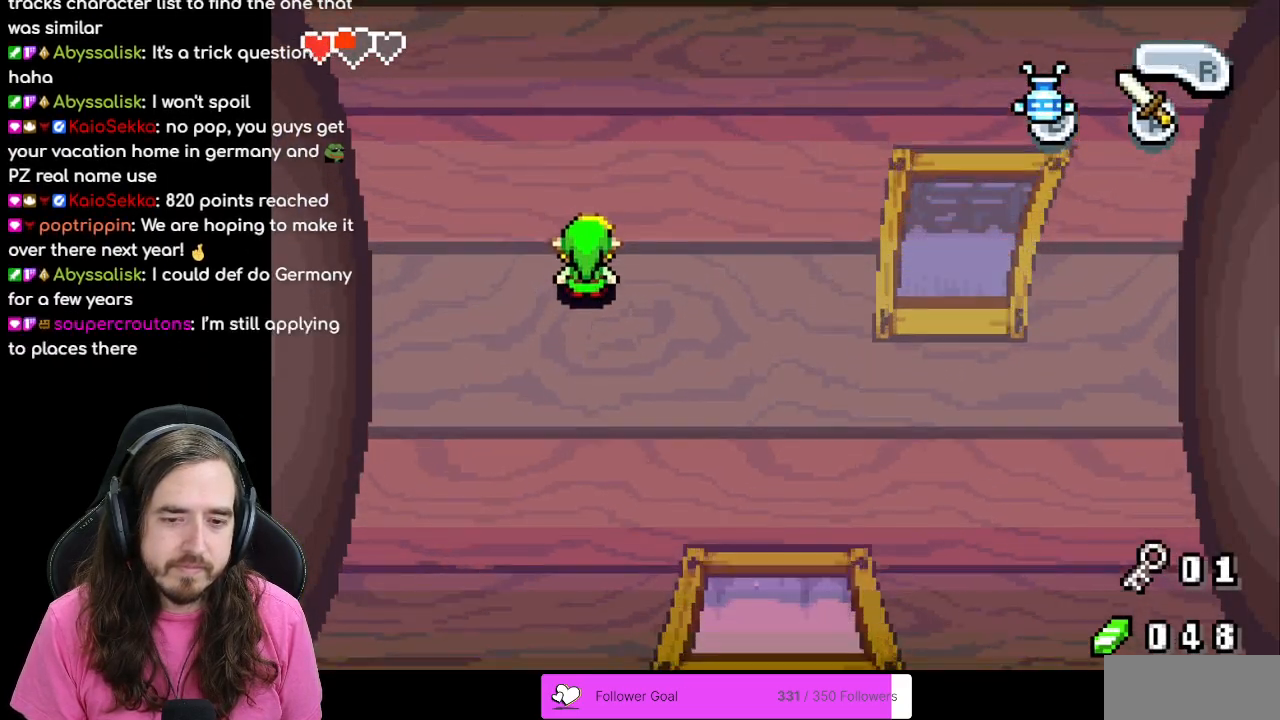
{"buttons": ["DPAD_DOWN"], "events": [[67, "DPAD_DOWN", "down"]]}
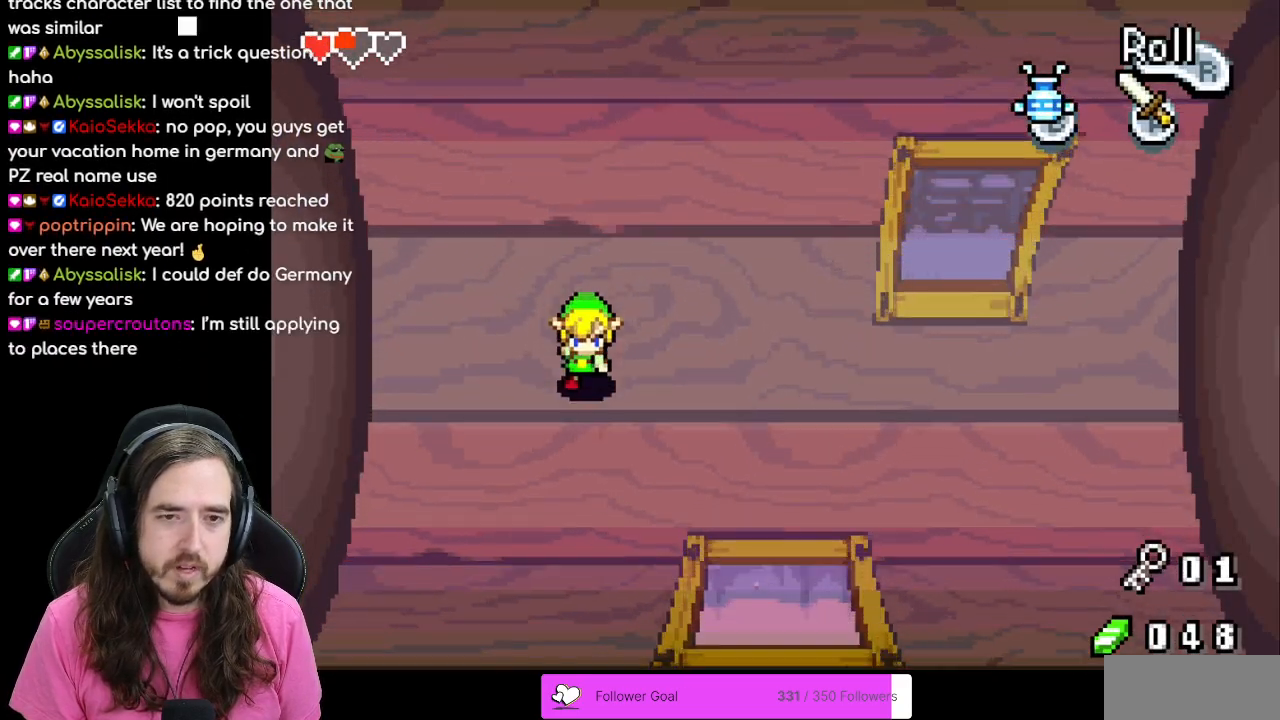
{"buttons": ["DPAD_DOWN"], "events": []}
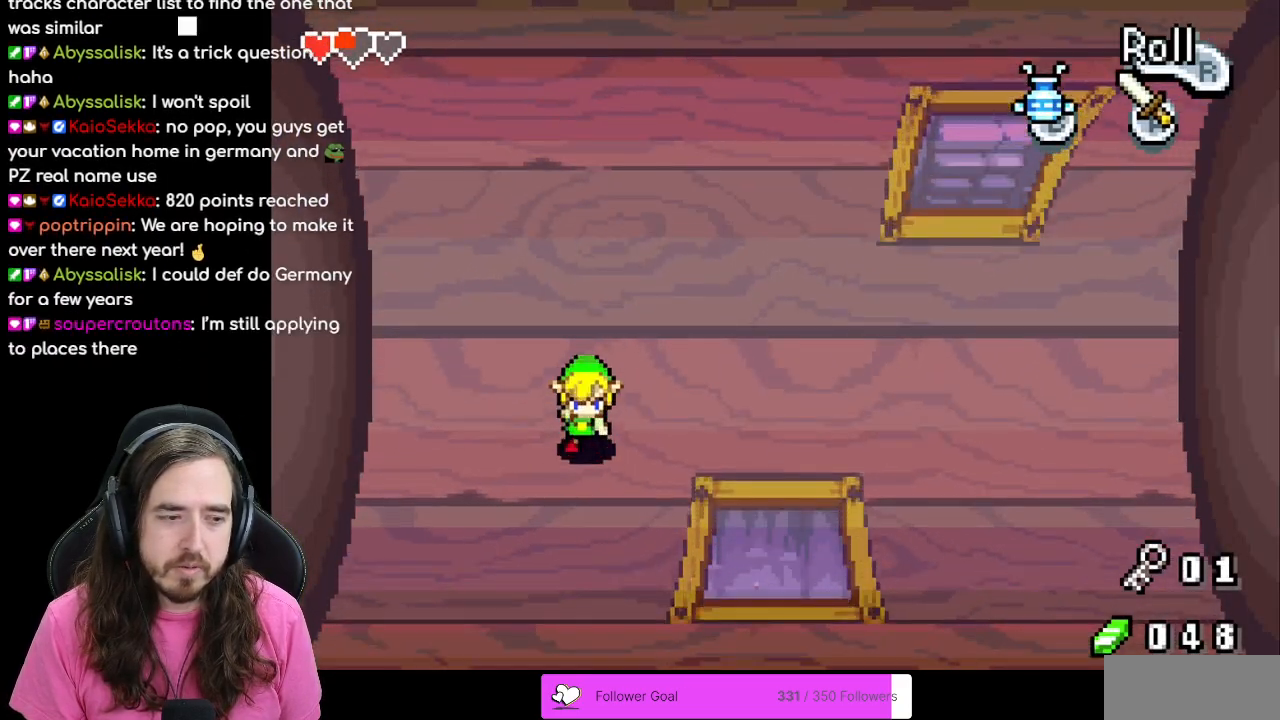
{"buttons": ["DPAD_DOWN"], "events": []}
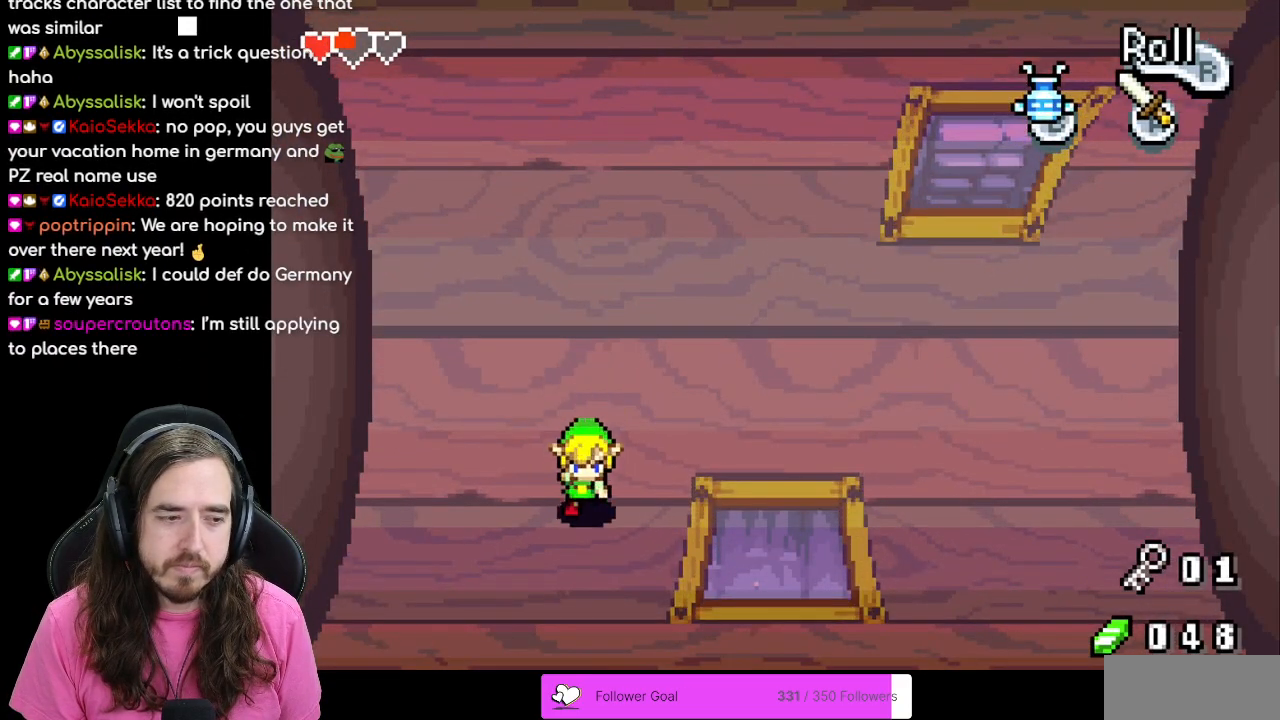
{"buttons": ["DPAD_RIGHT"], "events": [[83, "DPAD_DOWN", "up"], [300, "DPAD_RIGHT", "down"], [333, "DPAD_RIGHT", "up"], [350, "DPAD_UP", "down"], [450, "DPAD_RIGHT", "down"], [483, "DPAD_UP", "up"]]}
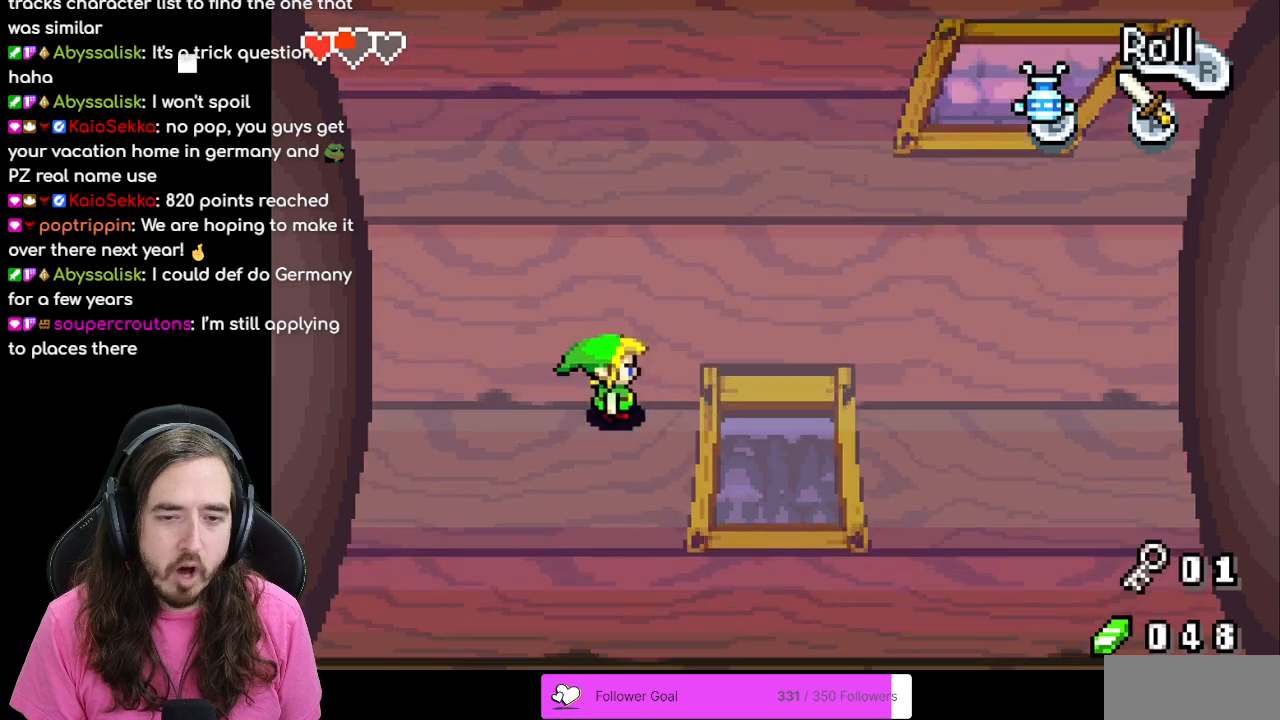
{"buttons": ["DPAD_DOWN"], "events": [[33, "DPAD_RIGHT", "up"], [33, "DPAD_UP", "down"], [117, "DPAD_UP", "up"], [300, "DPAD_DOWN", "down"]]}
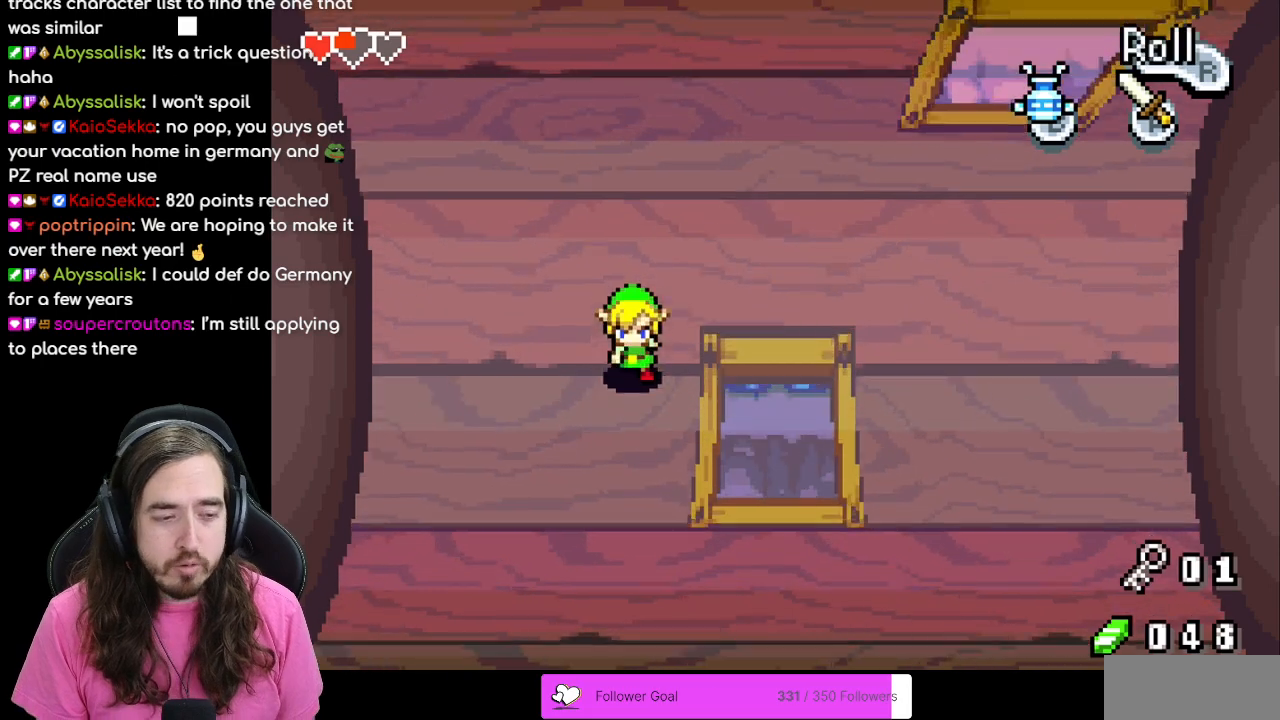
{"buttons": [], "events": [[50, "DPAD_DOWN", "up"]]}
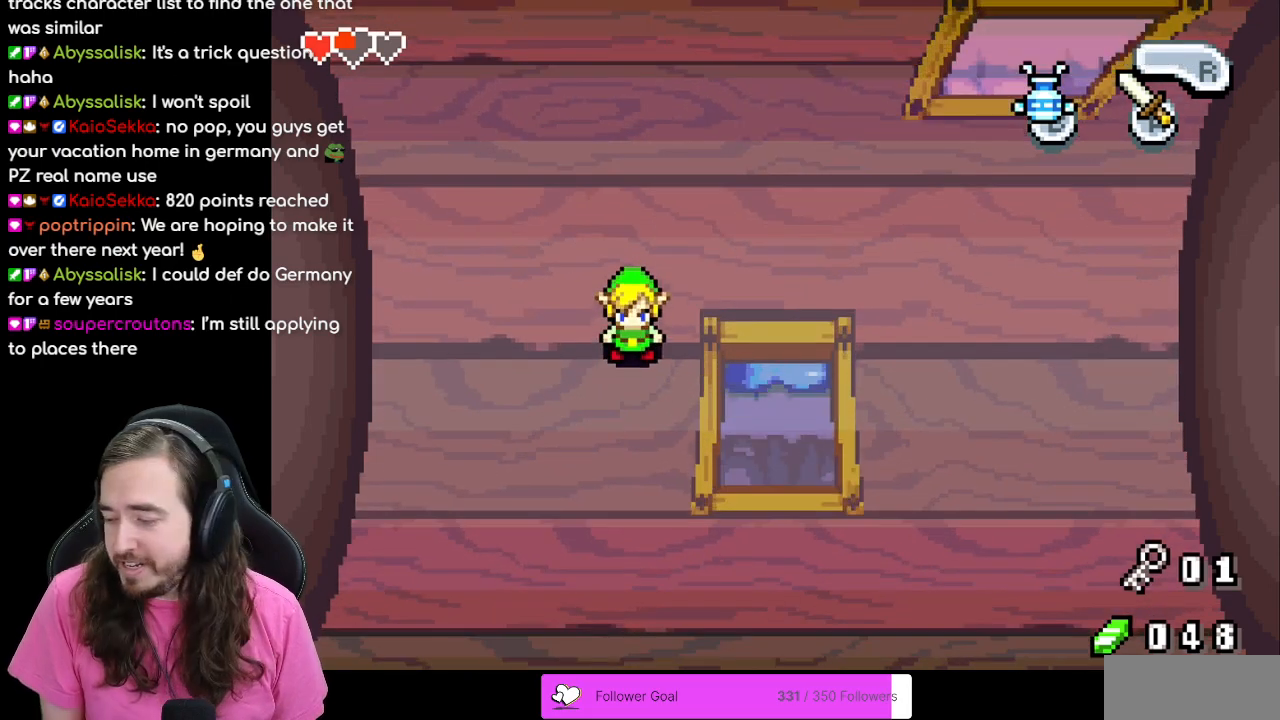
{"buttons": [], "events": [[217, "DPAD_DOWN", "down"], [350, "DPAD_DOWN", "up"]]}